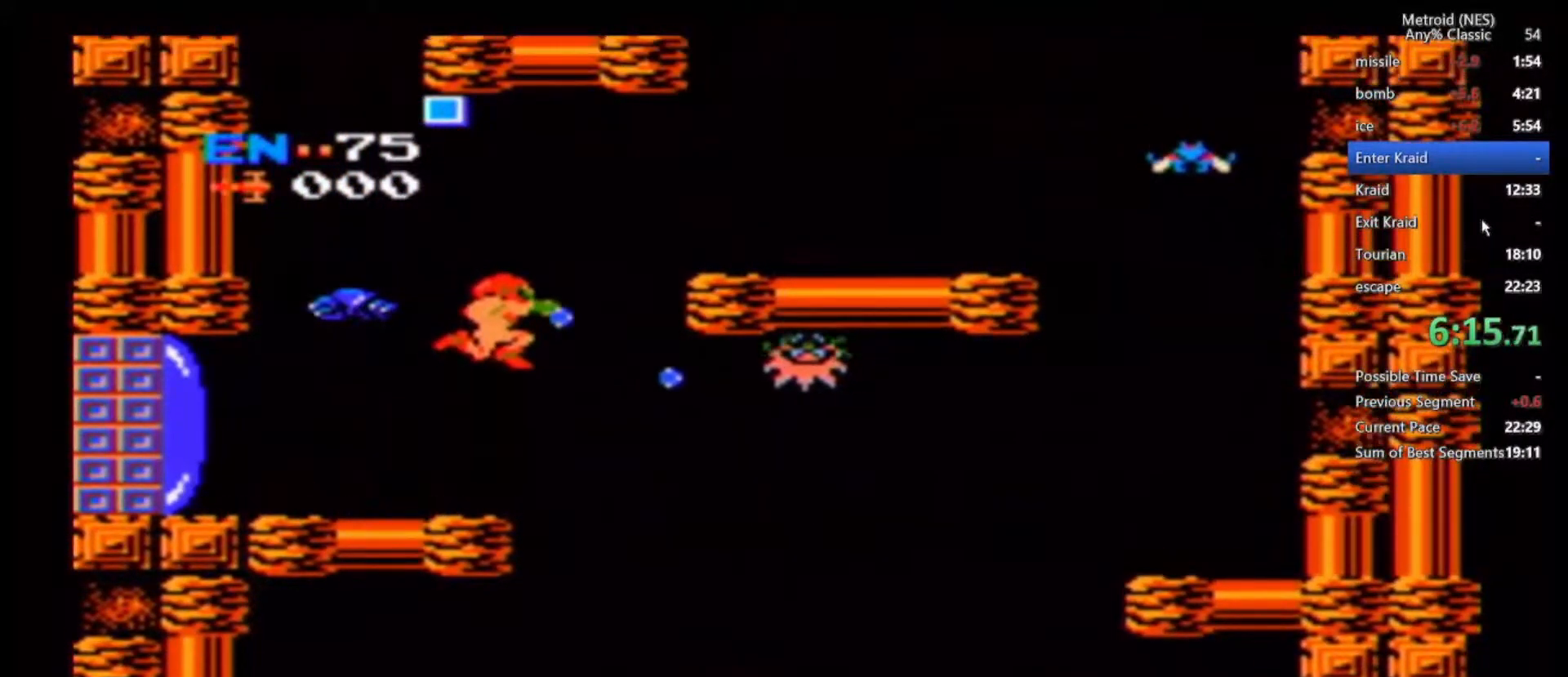
Gameplay with a controller (Nintendo layout); each line is a JSON object with the inputs held at the frame after it (dt_ms = milliseconds from this image to that frame). "events" lists button and stick changes between this image and that frame as [ms after this image, input, new state], when the widget could be followed in between. Not read: L3 R3.
{"dt_ms": 500, "buttons": [], "left_stick": "center", "right_stick": "center", "events": [[133, "A", "up"], [183, "A", "down"], [267, "A", "up"], [317, "A", "down"], [367, "A", "up"]]}
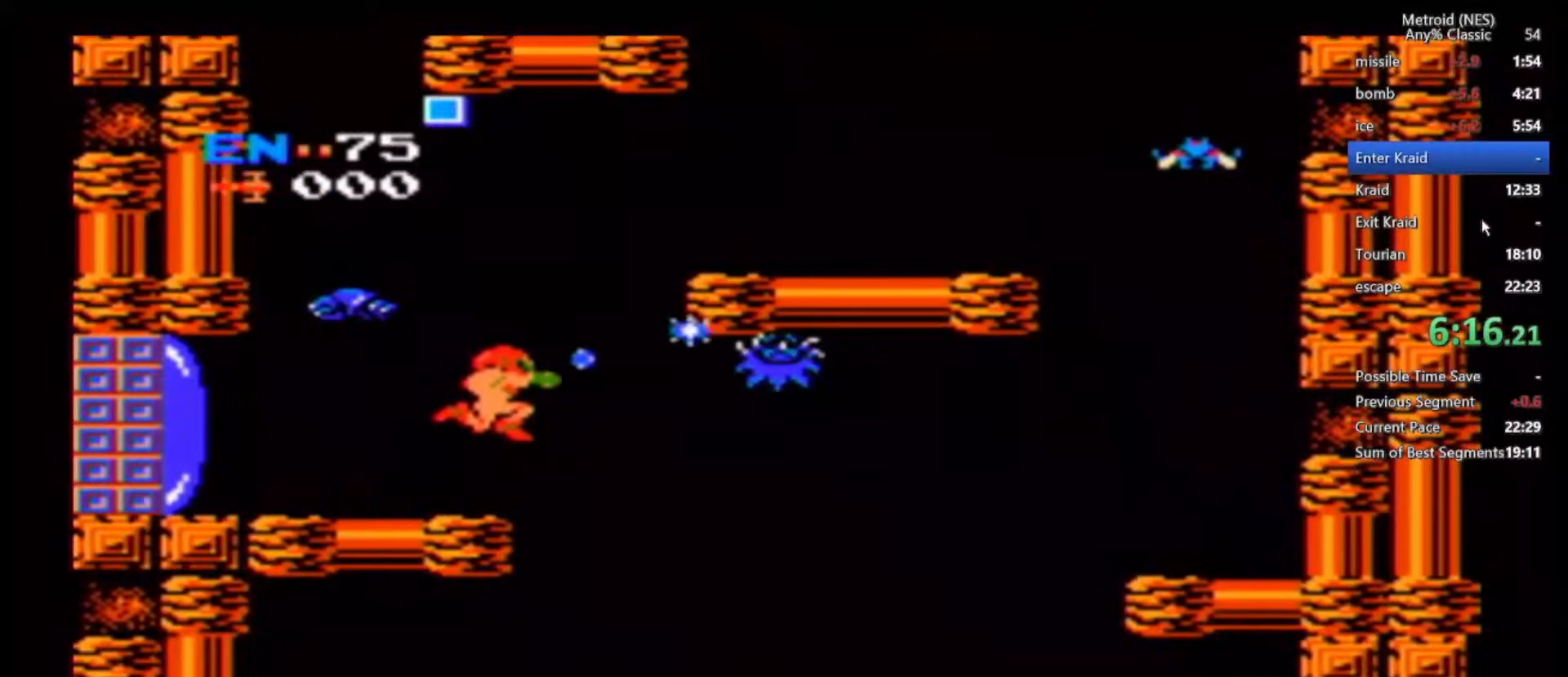
{"dt_ms": 500, "buttons": [], "left_stick": "center", "right_stick": "center", "events": [[133, "B", "down"], [233, "B", "up"], [300, "A", "down"], [367, "A", "up"], [433, "A", "down"], [500, "A", "up"]]}
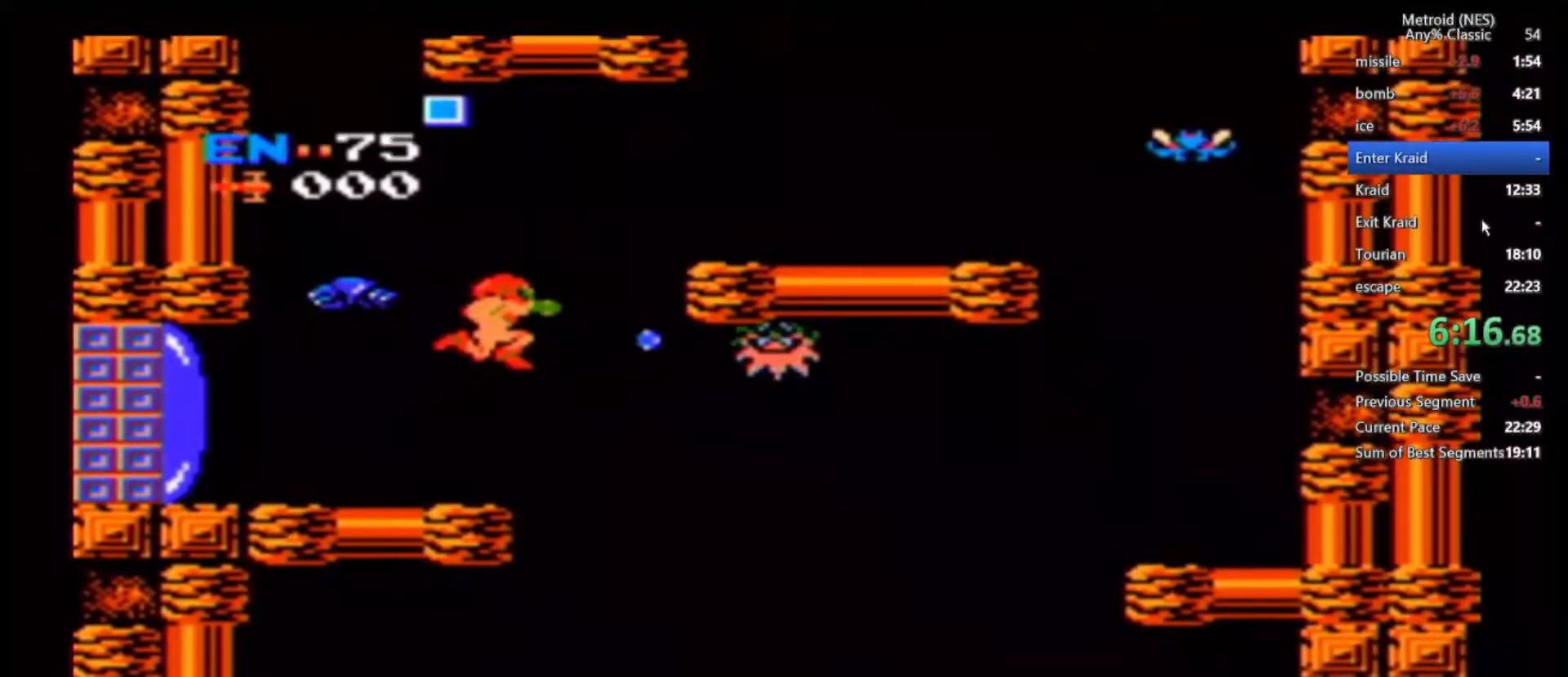
{"dt_ms": 500, "buttons": [], "left_stick": "center", "right_stick": "center", "events": [[67, "A", "down"], [117, "A", "up"], [167, "A", "down"], [267, "A", "up"], [317, "A", "down"], [417, "A", "up"]]}
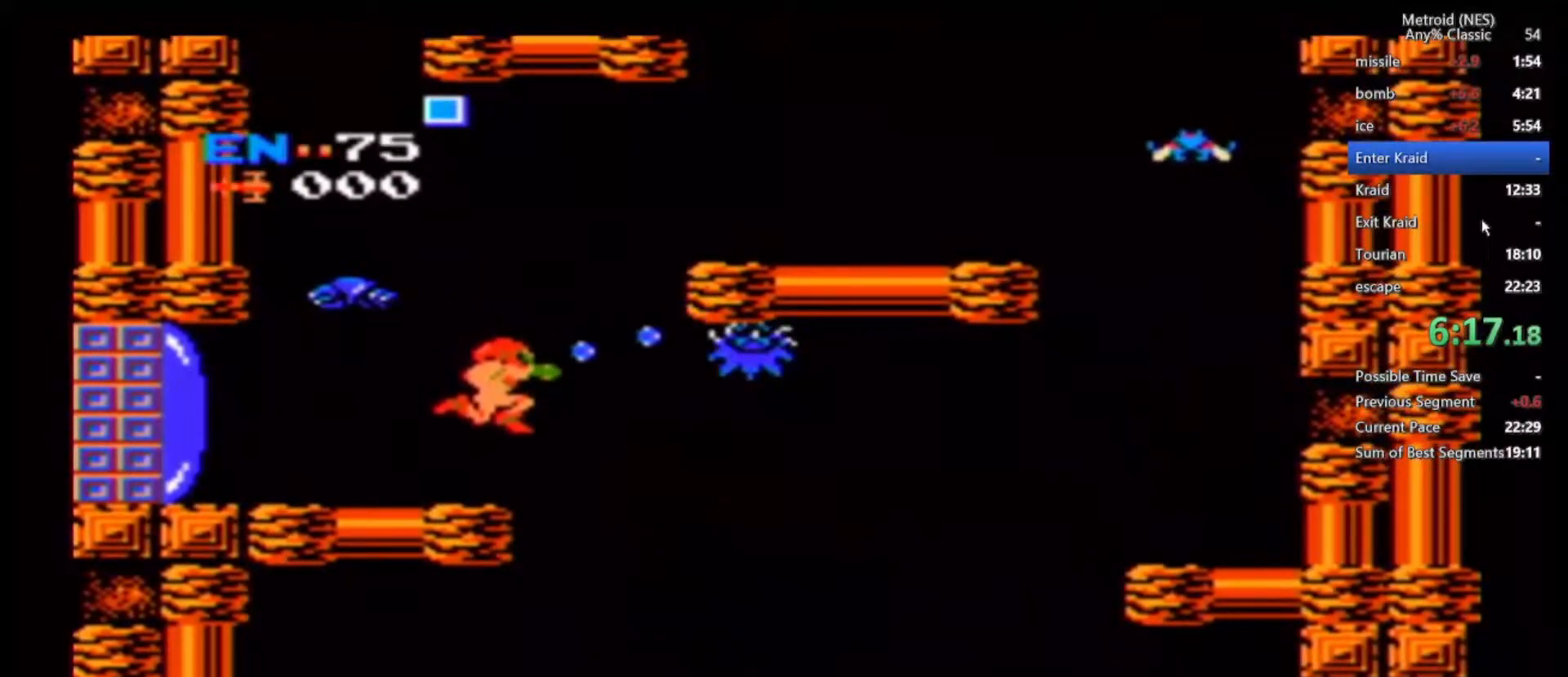
{"dt_ms": 500, "buttons": ["B"], "left_stick": "right", "right_stick": "center", "events": [[333, "left_stick", "right"], [367, "B", "down"]]}
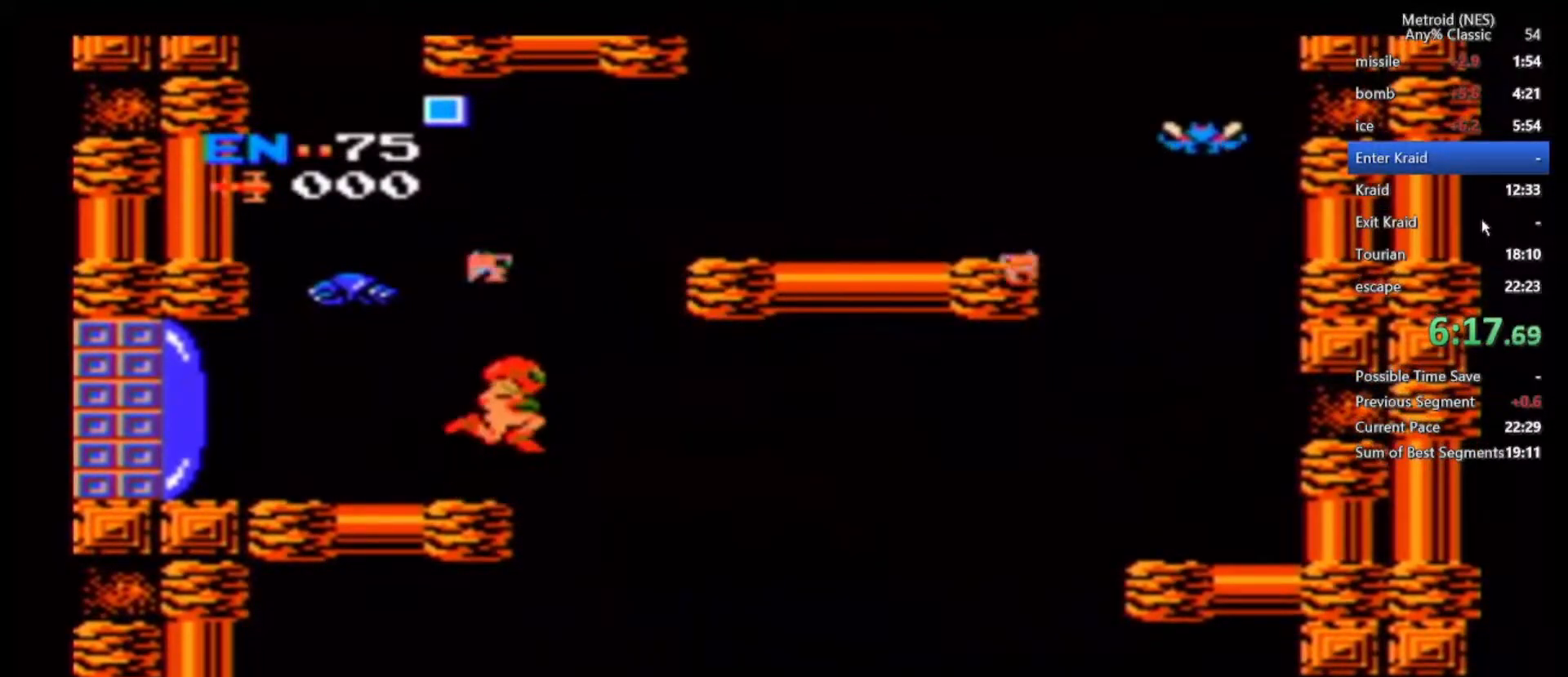
{"dt_ms": 500, "buttons": [], "left_stick": "right", "right_stick": "center", "events": [[383, "B", "up"], [383, "R1", "down"], [433, "R1", "up"]]}
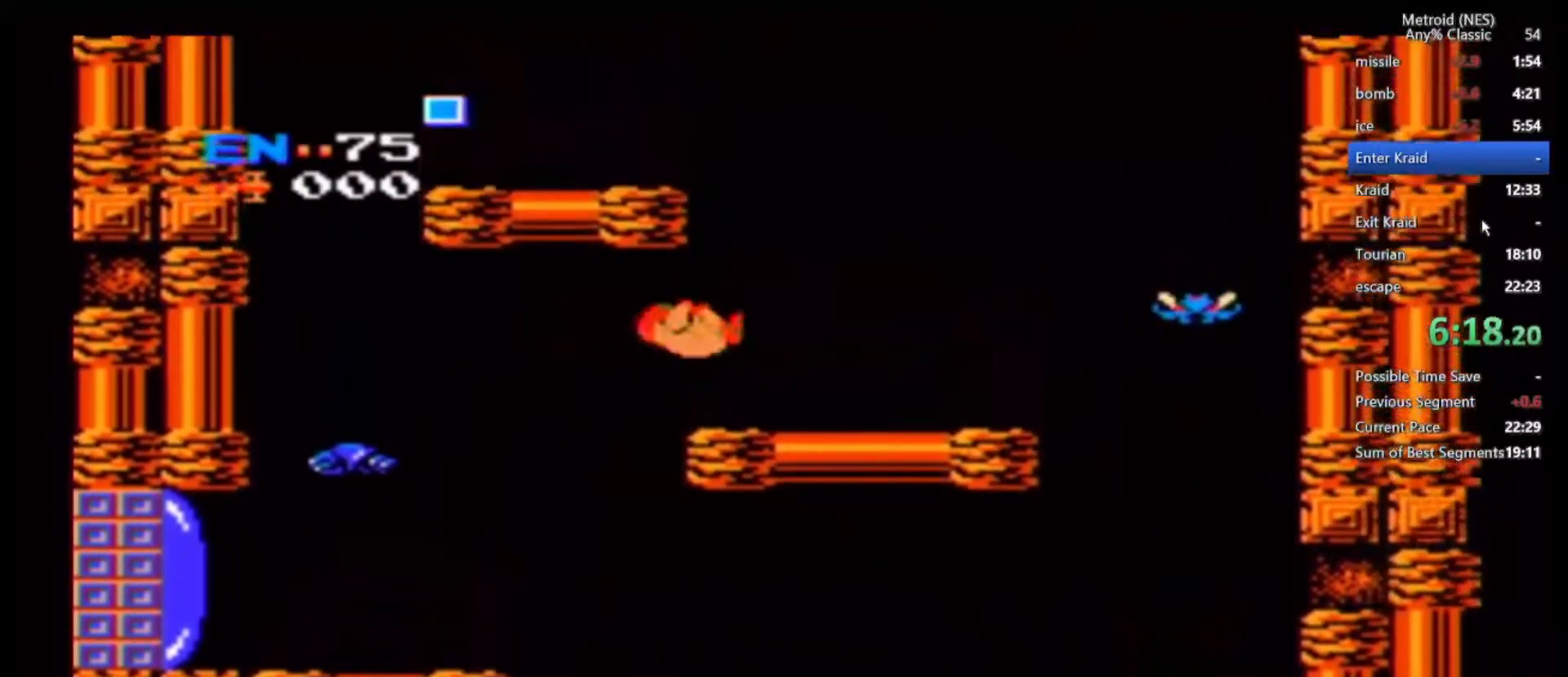
{"dt_ms": 500, "buttons": ["B"], "left_stick": "left", "right_stick": "center", "events": [[33, "left_stick", "center"], [233, "B", "down"], [267, "left_stick", "left"]]}
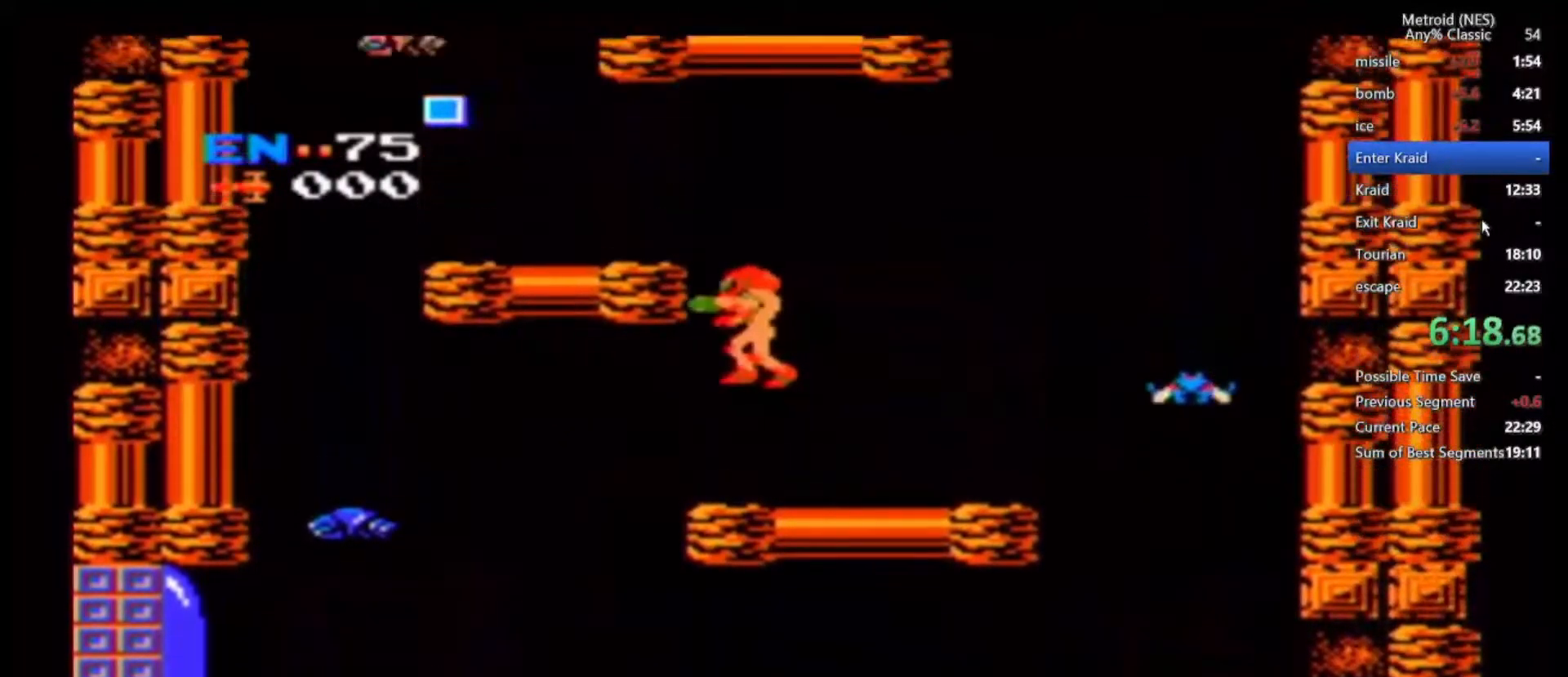
{"dt_ms": 500, "buttons": [], "left_stick": "left", "right_stick": "center", "events": [[333, "B", "up"]]}
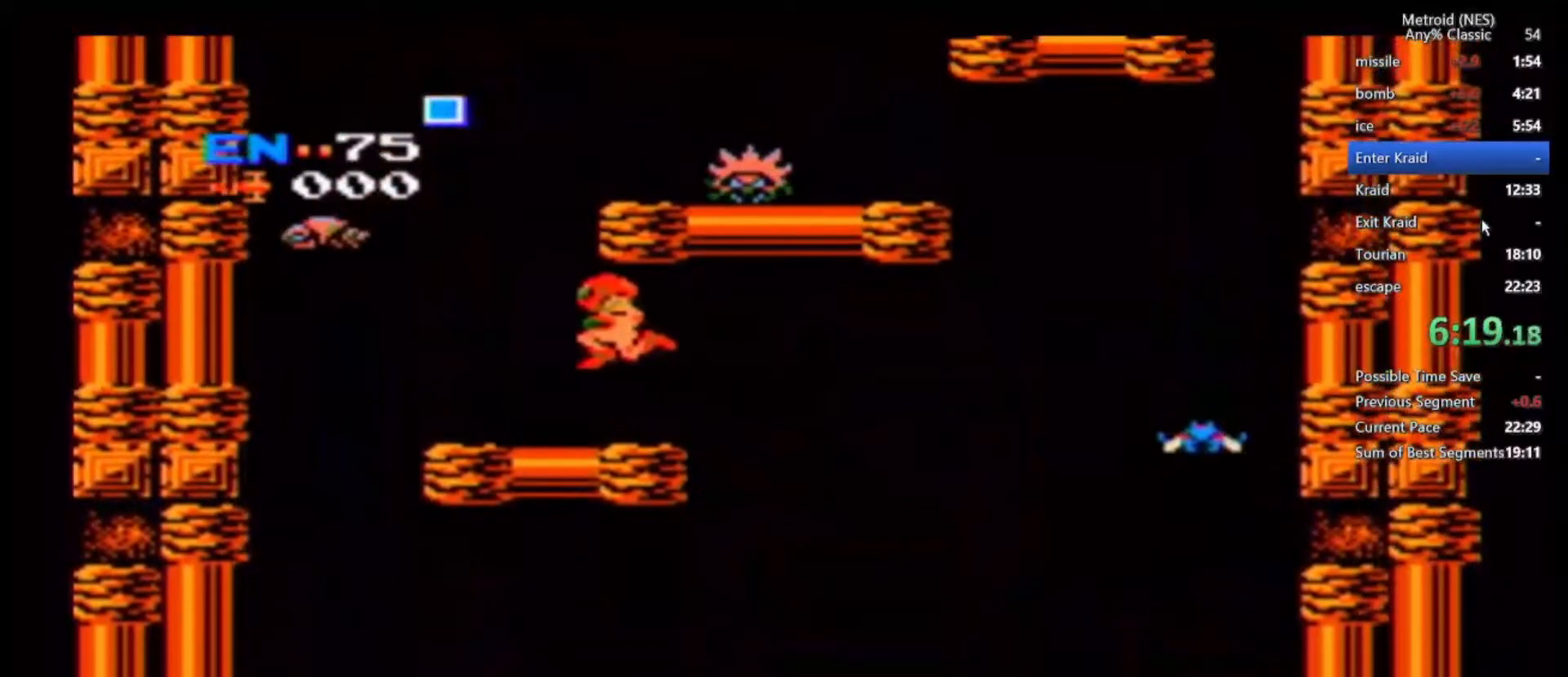
{"dt_ms": 500, "buttons": [], "left_stick": "up", "right_stick": "center", "events": [[167, "left_stick", "center"], [217, "left_stick", "up-right"], [283, "A", "down"], [283, "left_stick", "up"], [383, "A", "up"], [433, "A", "down"], [500, "A", "up"]]}
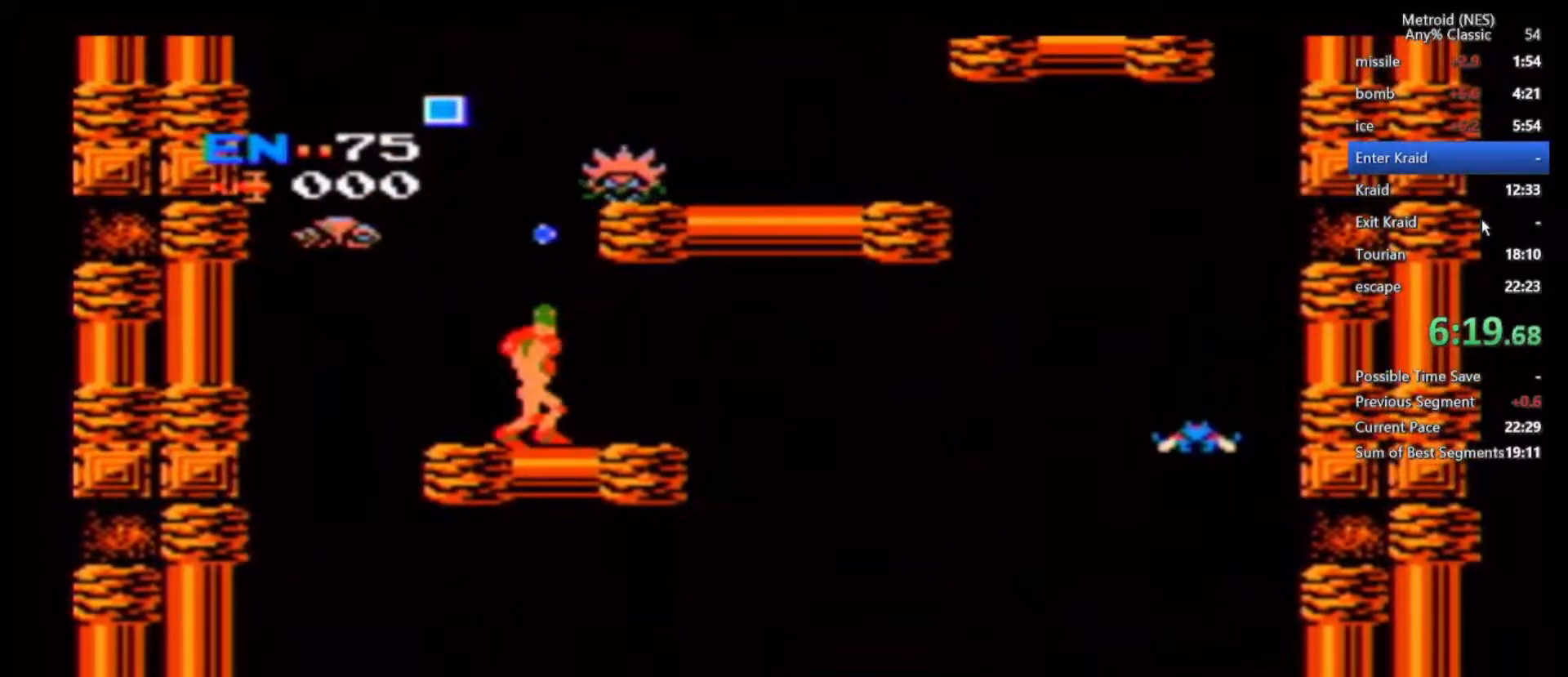
{"dt_ms": 500, "buttons": ["A"], "left_stick": "up", "right_stick": "center", "events": [[50, "A", "down"], [167, "A", "up"], [217, "A", "down"], [283, "A", "up"], [367, "A", "down"], [433, "A", "up"], [500, "A", "down"]]}
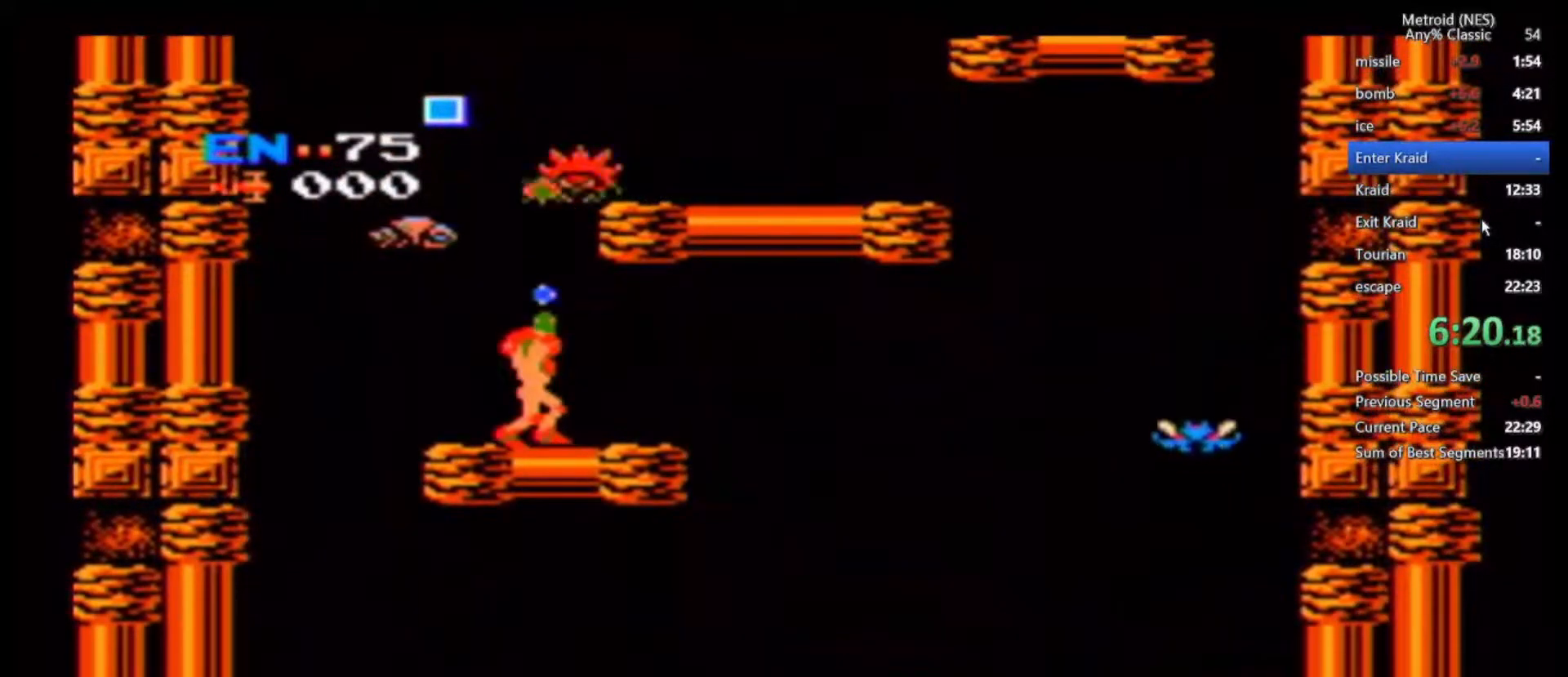
{"dt_ms": 1000, "buttons": ["B"], "left_stick": "left", "right_stick": "center", "events": [[67, "A", "up"], [133, "A", "down"], [183, "A", "up"], [233, "A", "down"], [617, "A", "up"], [717, "left_stick", "left"], [917, "B", "down"]]}
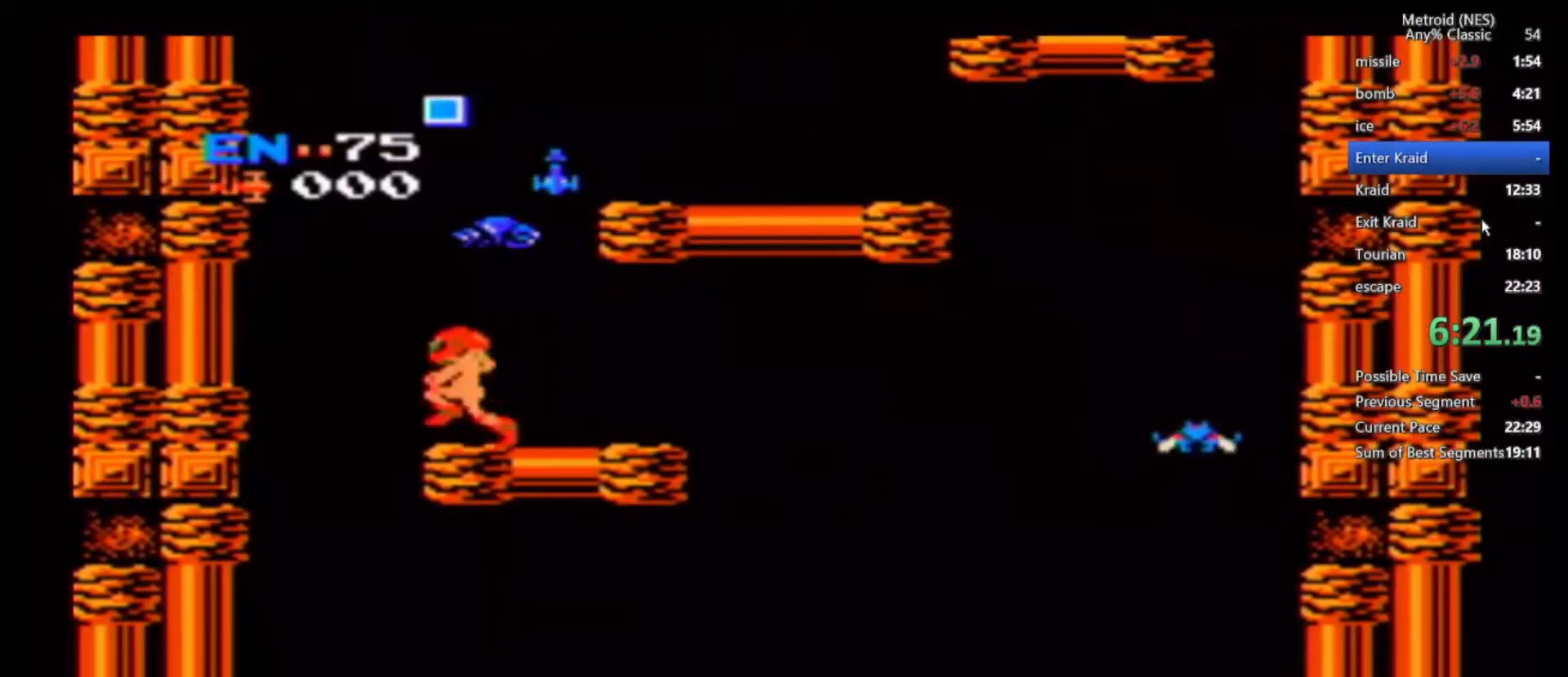
{"dt_ms": 500, "buttons": ["B"], "left_stick": "right", "right_stick": "center", "events": [[83, "left_stick", "right"]]}
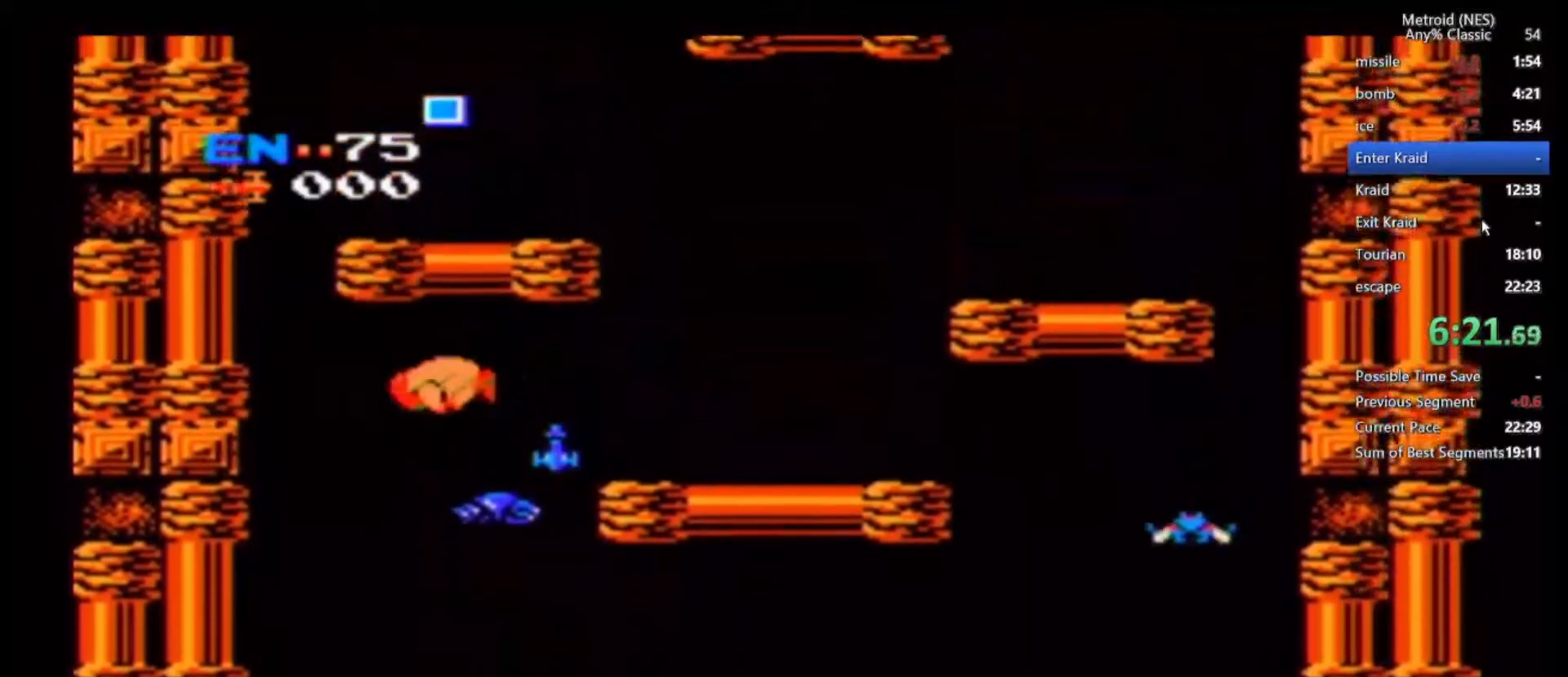
{"dt_ms": 500, "buttons": [], "left_stick": "center", "right_stick": "center", "events": [[283, "B", "up"], [417, "left_stick", "center"]]}
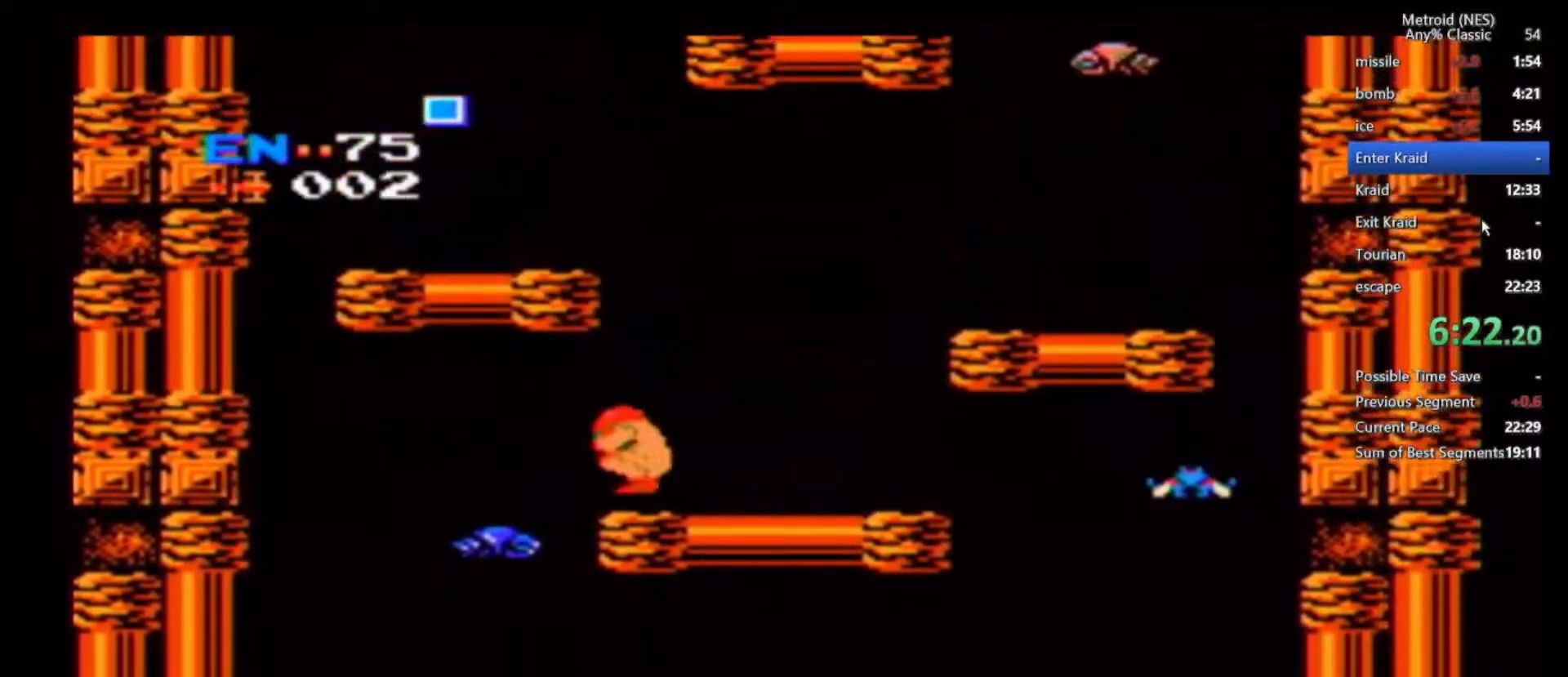
{"dt_ms": 500, "buttons": ["B"], "left_stick": "left", "right_stick": "center", "events": [[67, "B", "down"], [467, "left_stick", "left"]]}